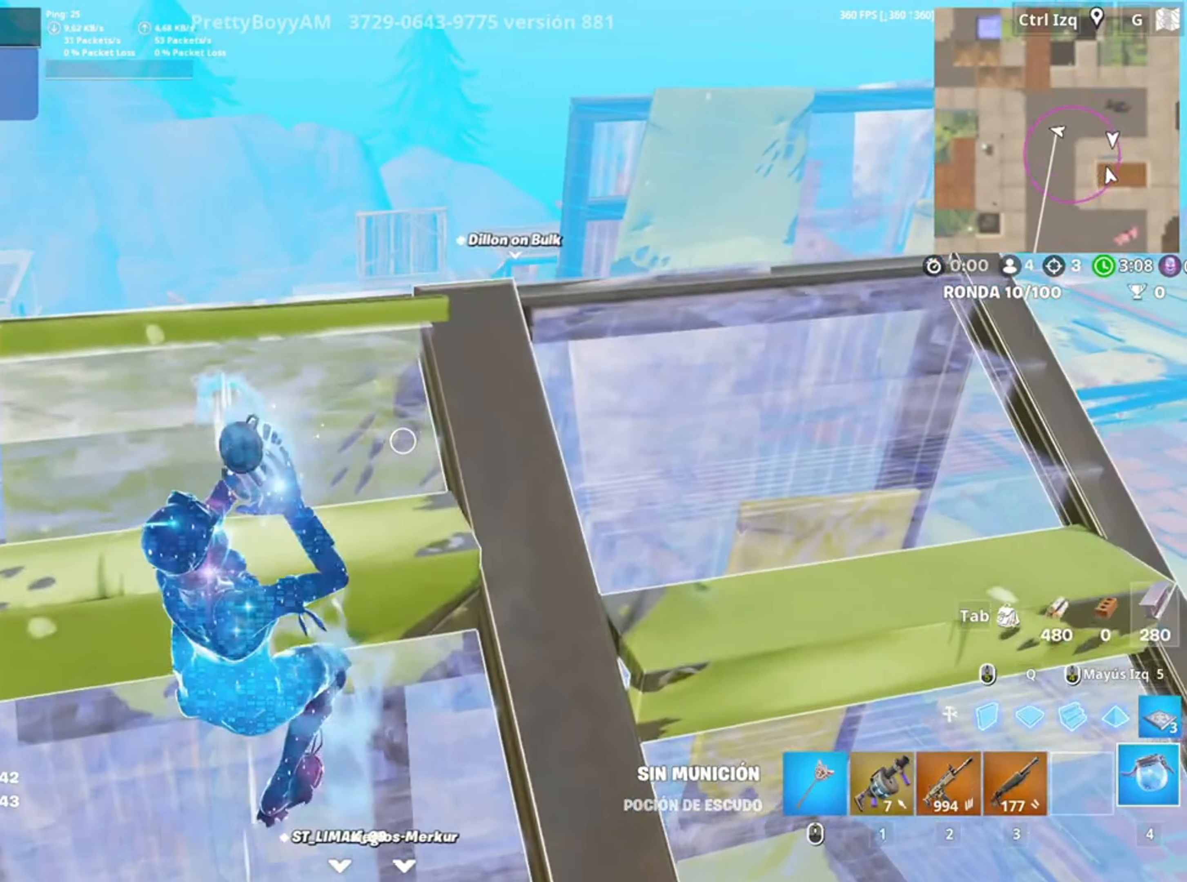
Gameplay with keyboard and mouse; each line is a JSON object with the keys and mouse buttons held at the frame after it. "events" lists presses ("down") and releases ("up") of "1", "2", "3", "4", "5", "a", "alt", "c", "caps_lock", "ctrl", "d", "e", "f", "g", "q", "r", "s", "shift", "space", "t", "tab", "v", "w", "x", "z", "mouse_left", "mouse_wheel" and "mouse_right" between this image and that frame as [ms after this image, input, new state], when the widget could be followed in between. "mouse_left", "mouse_wheel", "mouse_right" = the "left", "wheel", "right" buttons of the "mouse" list. No other keys are recorded. "wheel" means that the mouse wheel is clicked or scrolled. Not read: mouse_move.
{"keys": [], "mouse": [], "events": []}
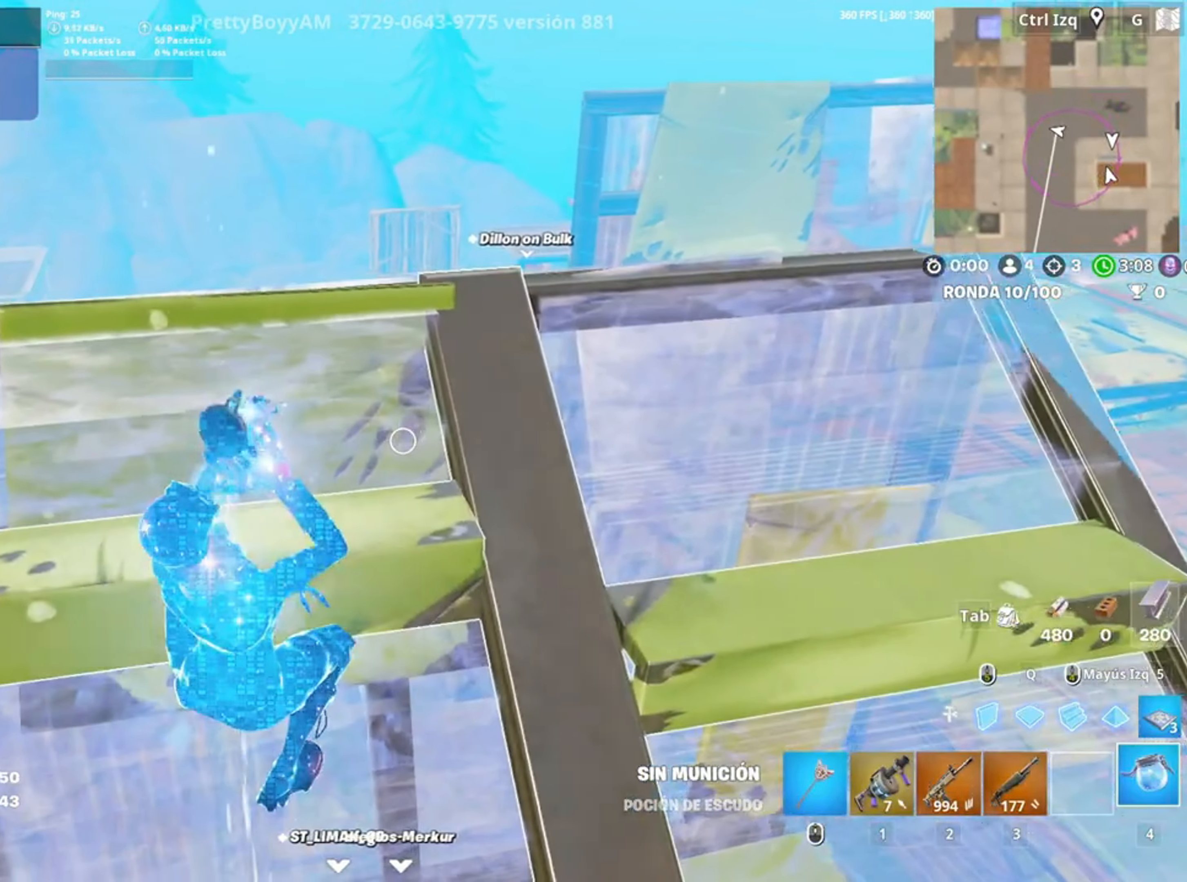
{"keys": [], "mouse": [], "events": [[83, "d", "down"], [183, "a", "down"], [183, "d", "up"], [283, "a", "up"]]}
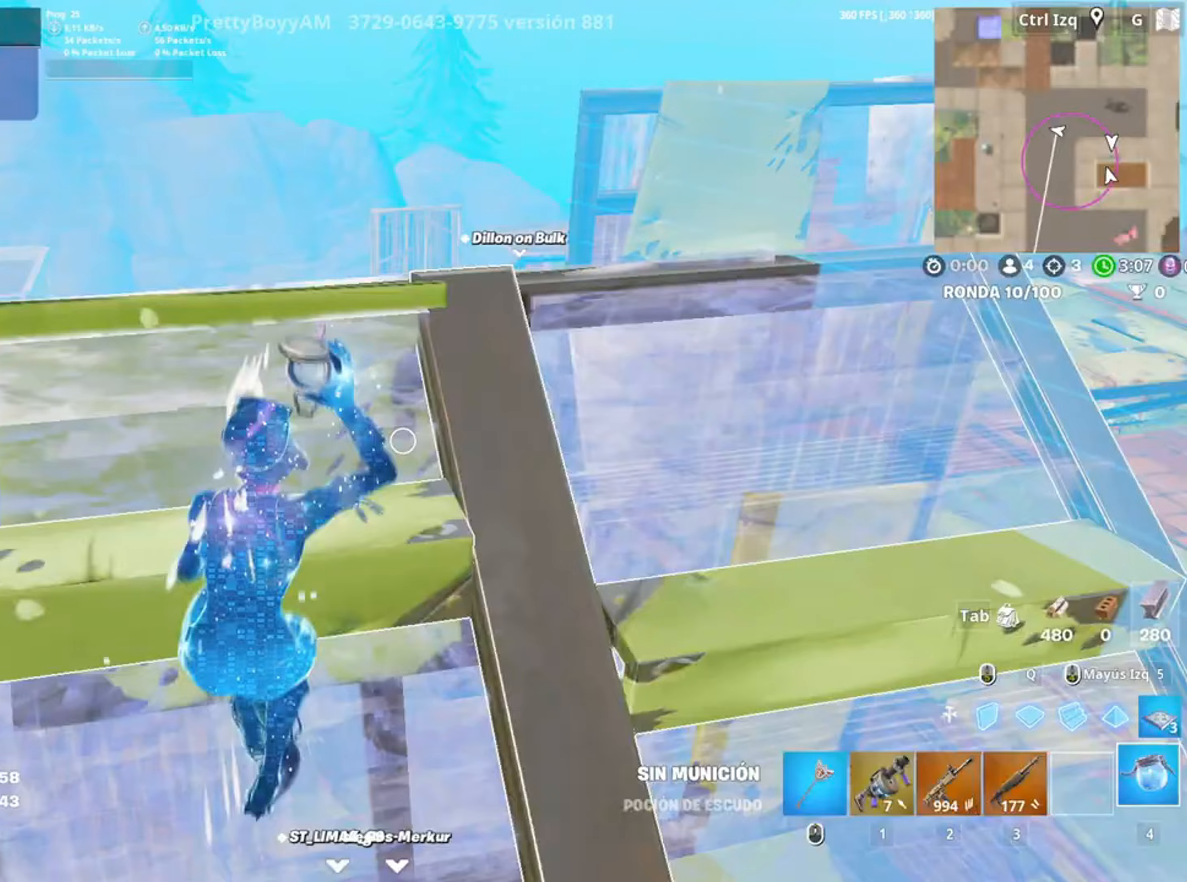
{"keys": ["a"], "mouse": [], "events": [[383, "a", "down"]]}
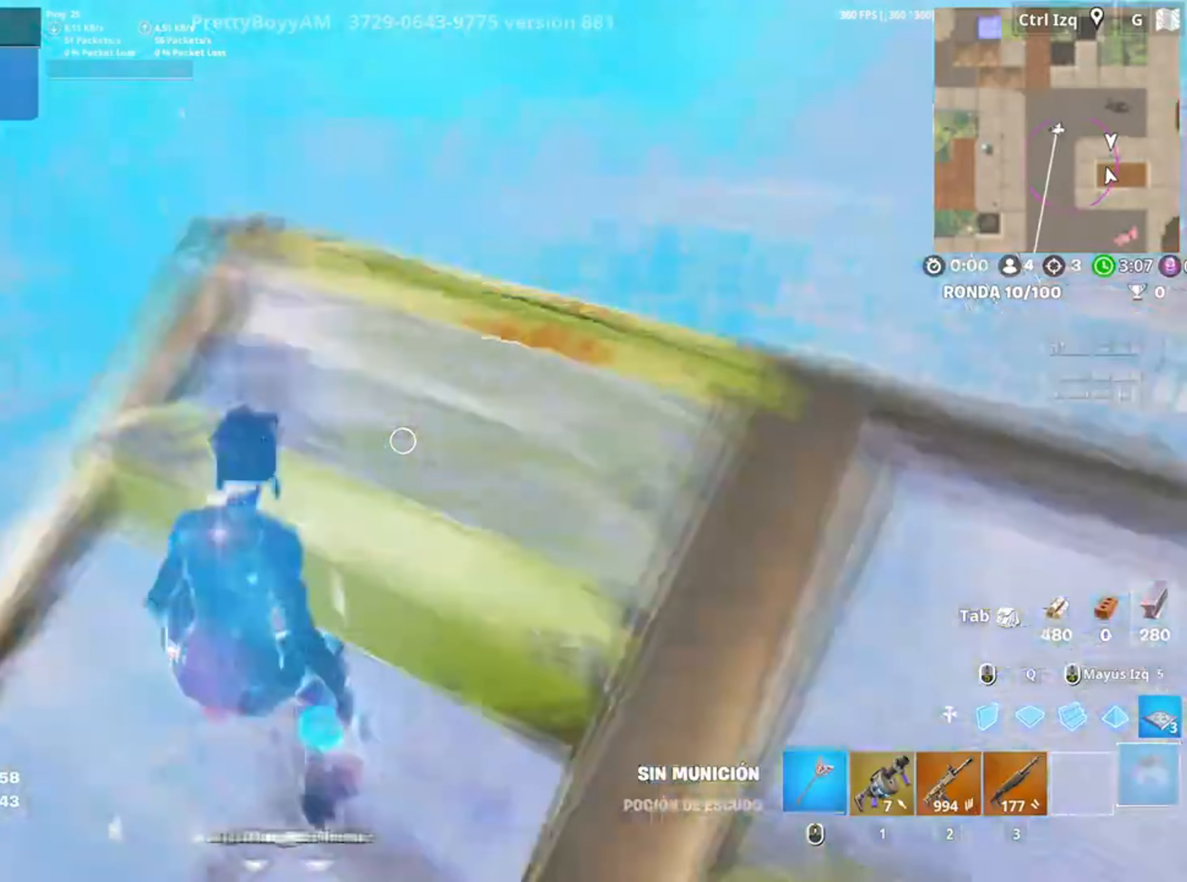
{"keys": ["a"], "mouse": [], "events": [[83, "w", "down"], [150, "space", "down"], [350, "space", "up"], [350, "w", "up"]]}
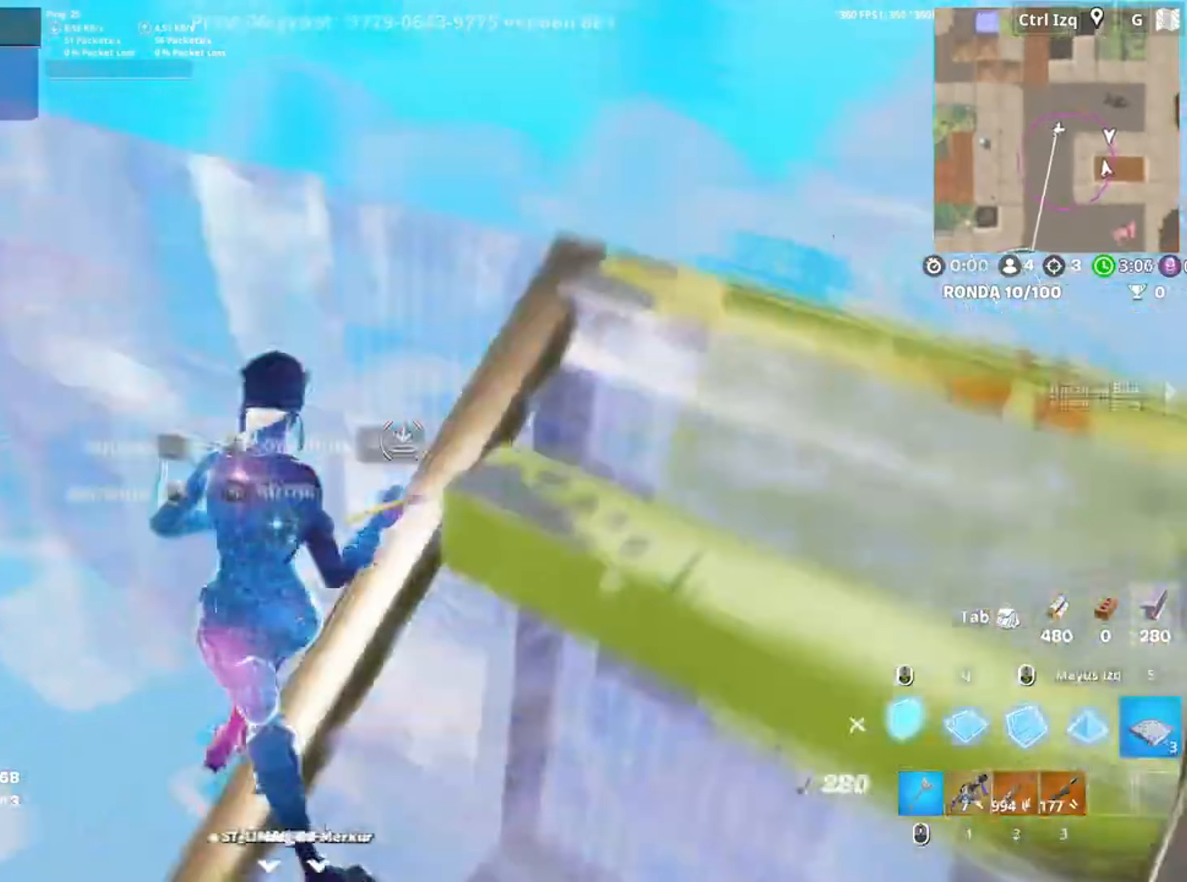
{"keys": ["w"], "mouse": [], "events": [[50, "mouse_left", "down"], [183, "a", "up"], [183, "w", "down"], [317, "2", "down"], [317, "mouse_left", "up"], [417, "2", "up"]]}
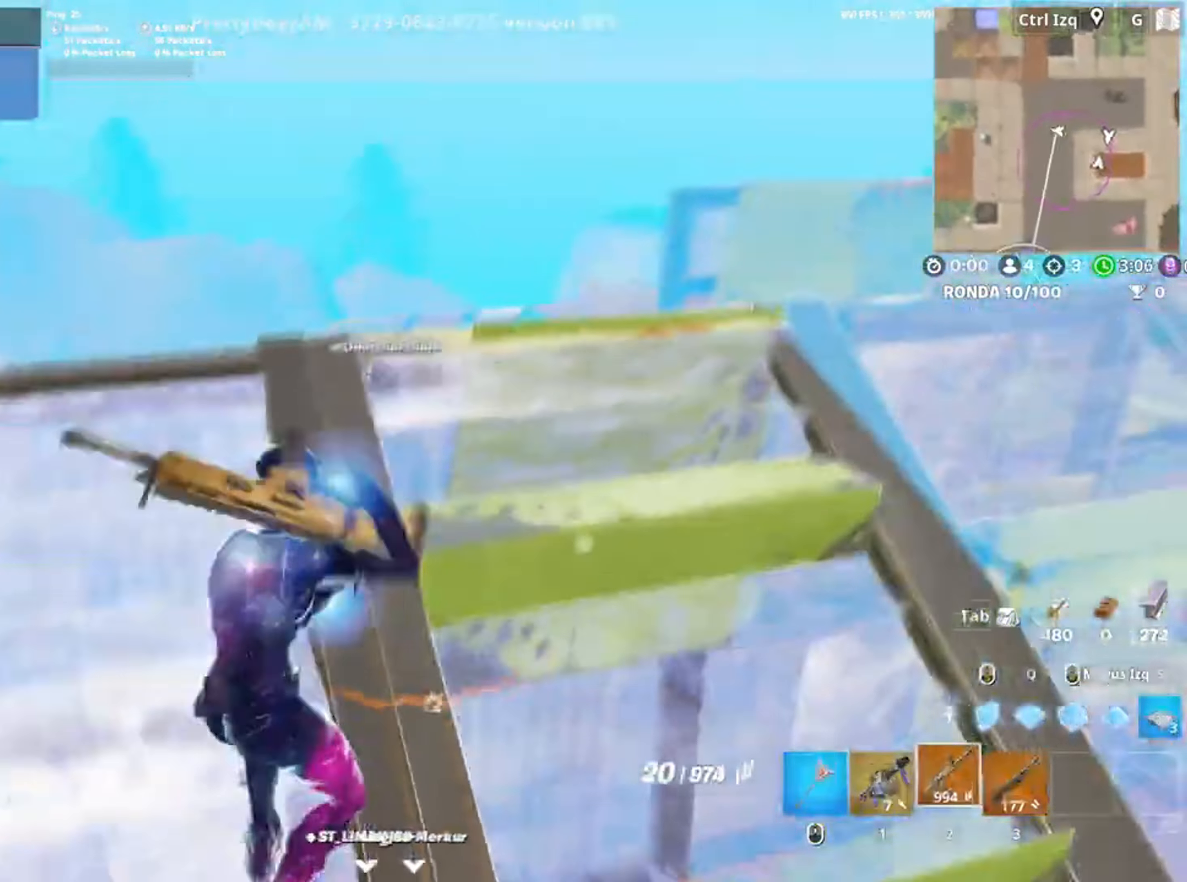
{"keys": ["w"], "mouse": ["right"], "events": [[17, "a", "down"], [50, "c", "down"], [50, "w", "up"], [117, "c", "up"], [283, "mouse_right", "down"], [350, "w", "down"], [483, "a", "up"]]}
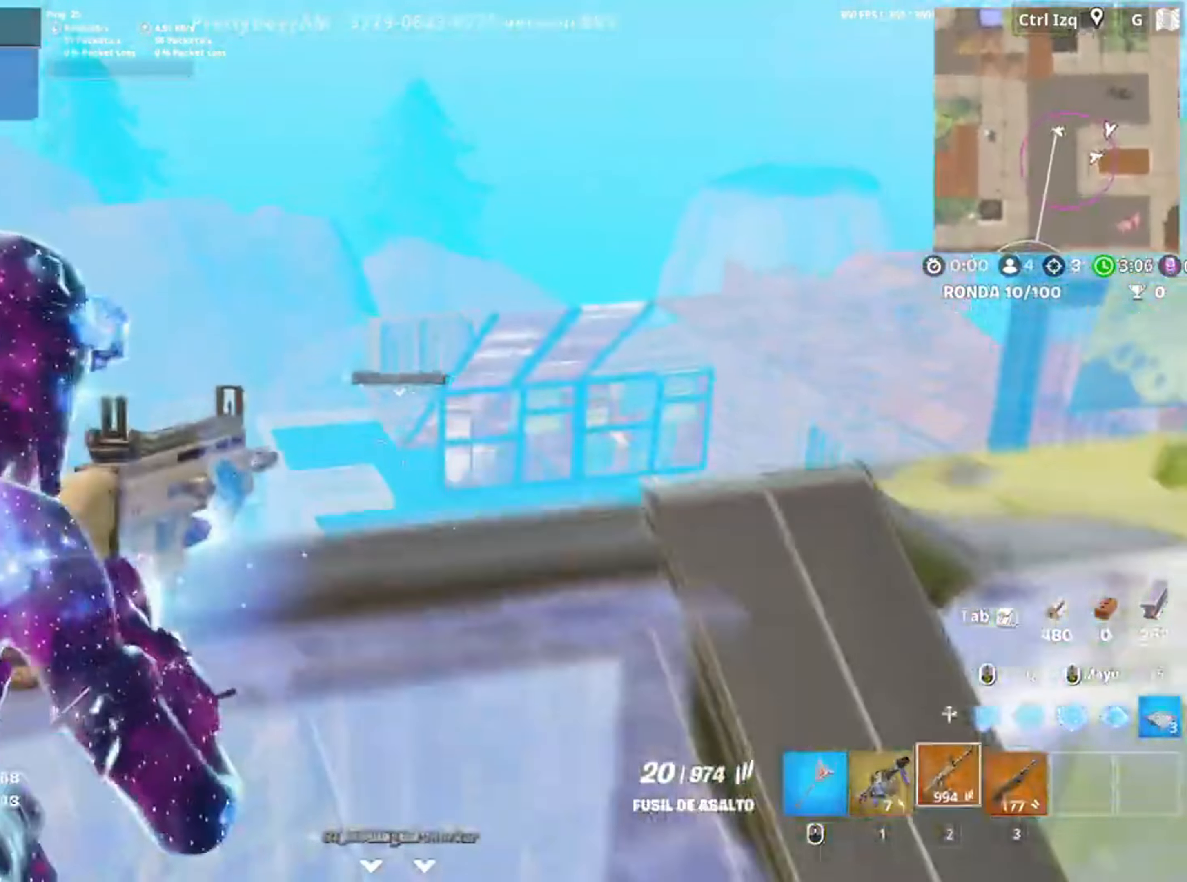
{"keys": ["d"], "mouse": ["left", "right"], "events": [[117, "mouse_left", "down"], [117, "w", "up"], [450, "d", "down"]]}
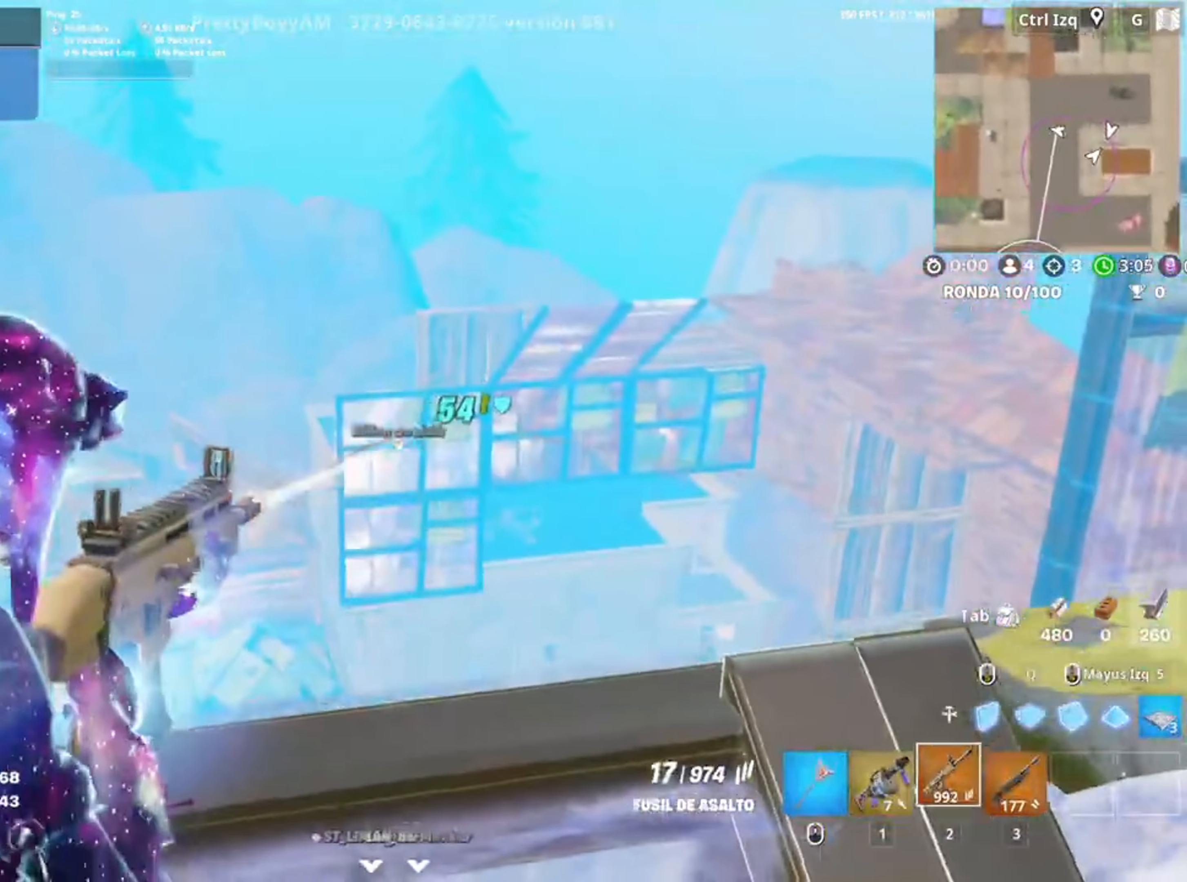
{"keys": ["a"], "mouse": ["left", "right"], "events": [[150, "a", "down"], [150, "d", "up"], [283, "d", "down"], [317, "a", "up"], [450, "a", "down"], [483, "d", "up"]]}
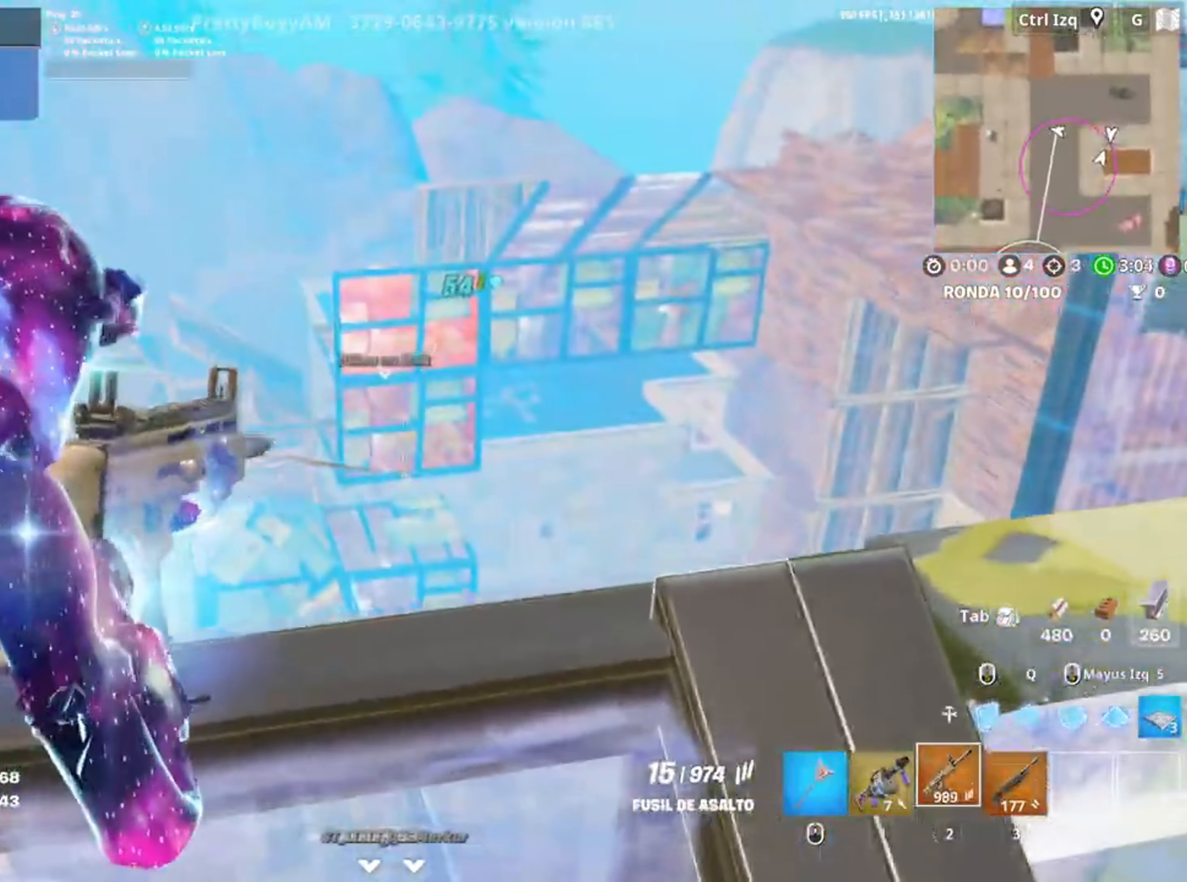
{"keys": ["d"], "mouse": ["left", "right"], "events": [[150, "a", "up"], [150, "d", "down"], [250, "a", "down"], [300, "d", "up"], [483, "a", "up"], [483, "d", "down"]]}
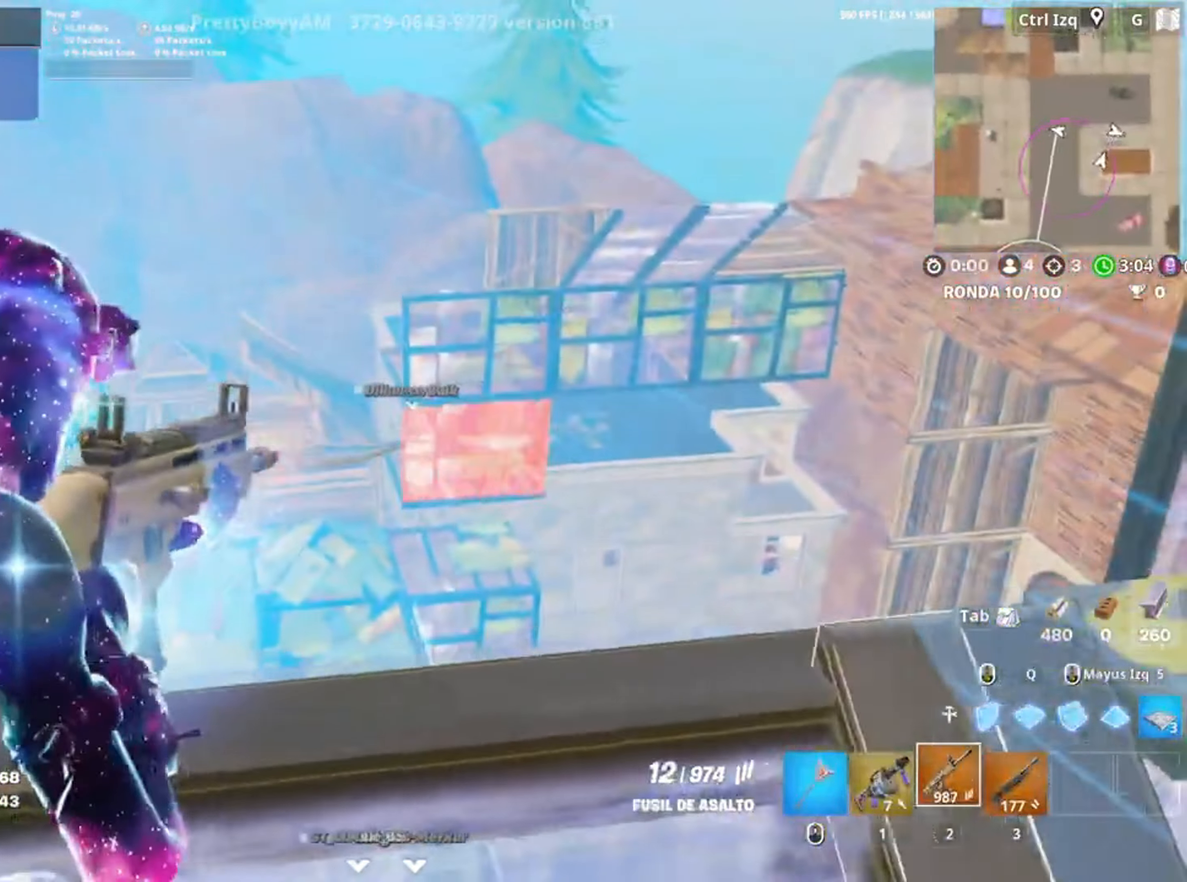
{"keys": ["a"], "mouse": ["left", "right"], "events": [[117, "a", "down"], [117, "d", "up"], [350, "a", "up"], [450, "a", "down"]]}
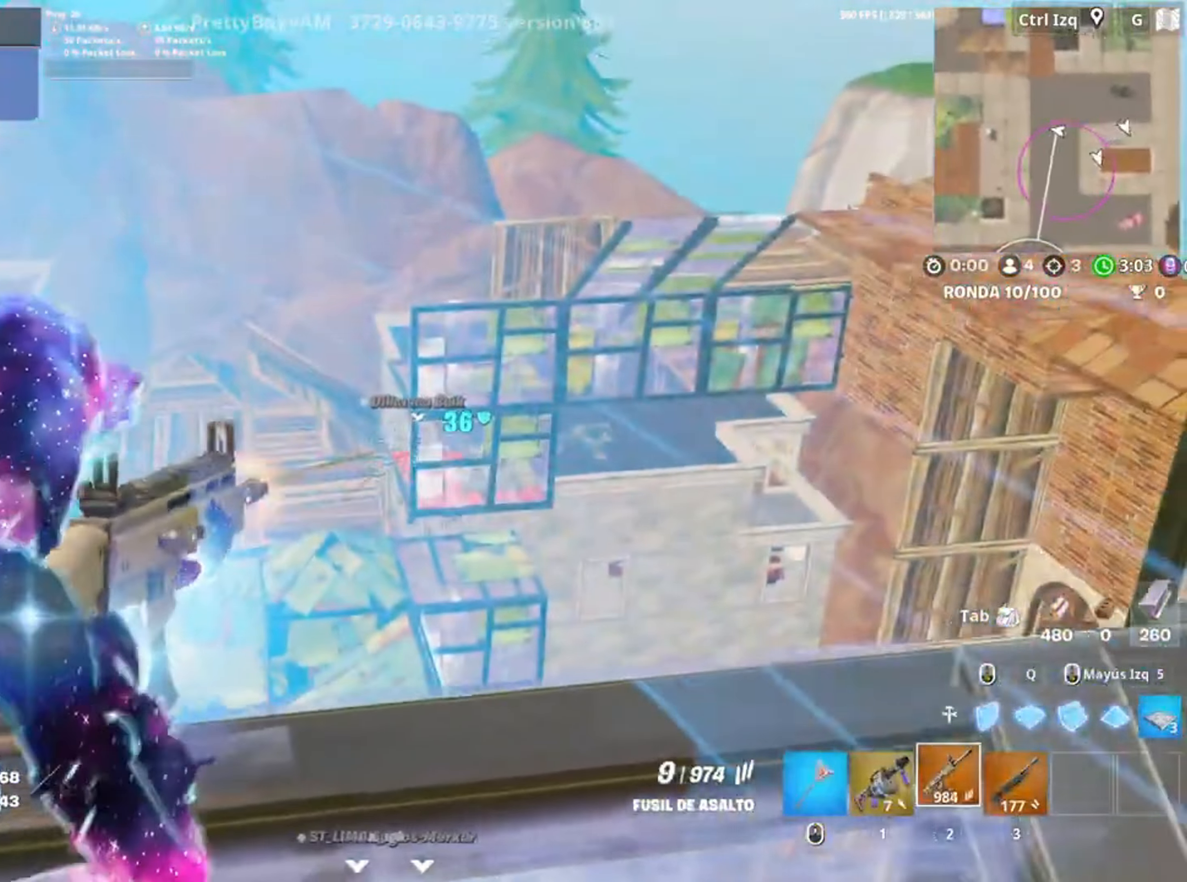
{"keys": ["a"], "mouse": ["left", "right"], "events": [[50, "a", "up"], [133, "a", "down"], [233, "a", "up"], [317, "a", "down"]]}
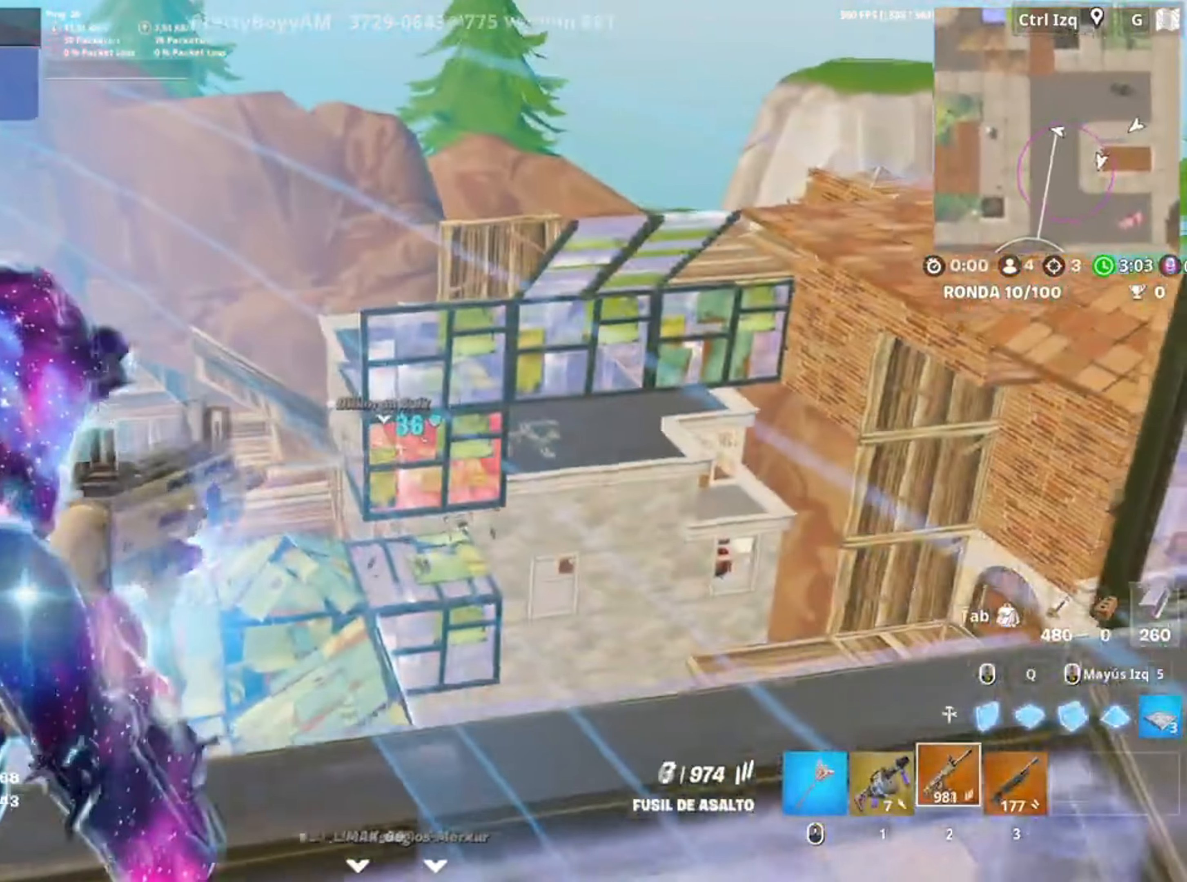
{"keys": ["a"], "mouse": ["left", "right"], "events": []}
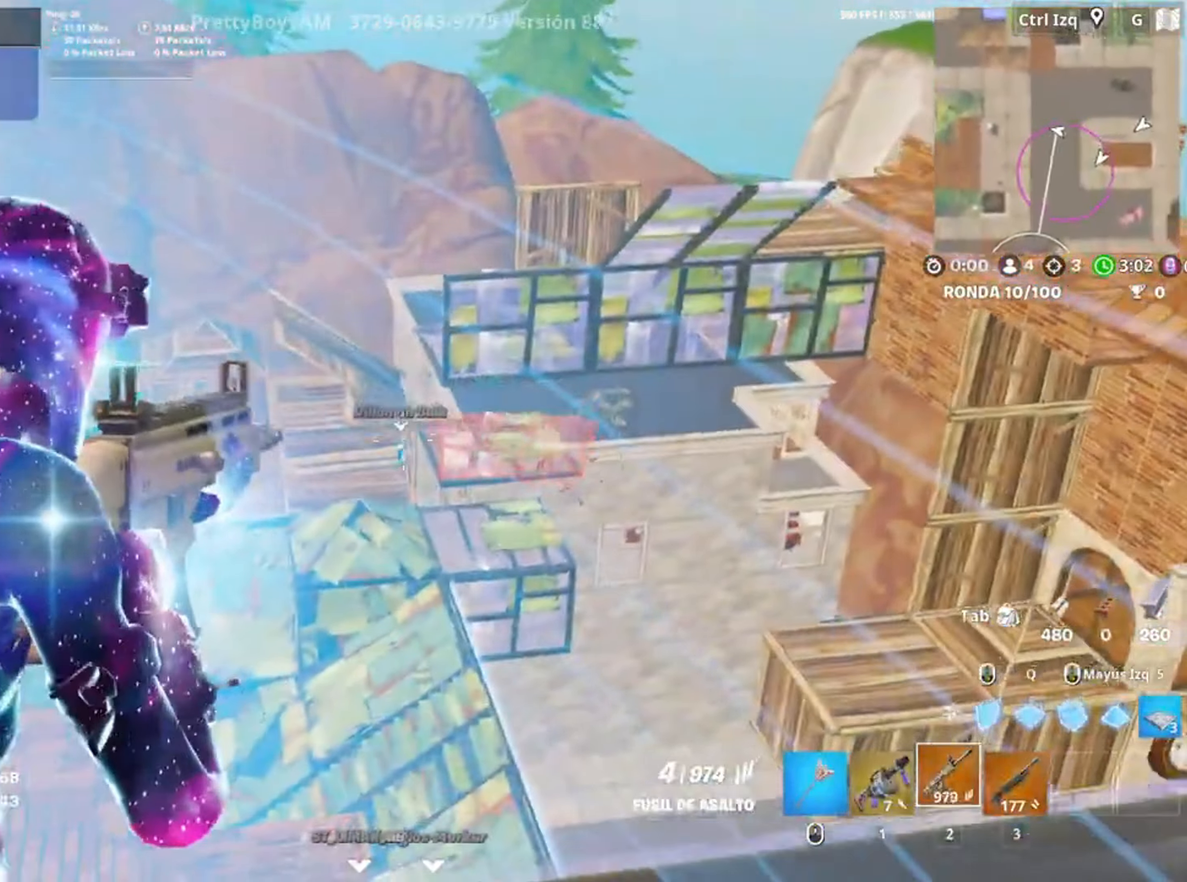
{"keys": ["a", "s"], "mouse": ["left", "right"], "events": [[17, "a", "up"], [117, "a", "down"], [250, "a", "up"], [350, "a", "down"], [400, "s", "down"]]}
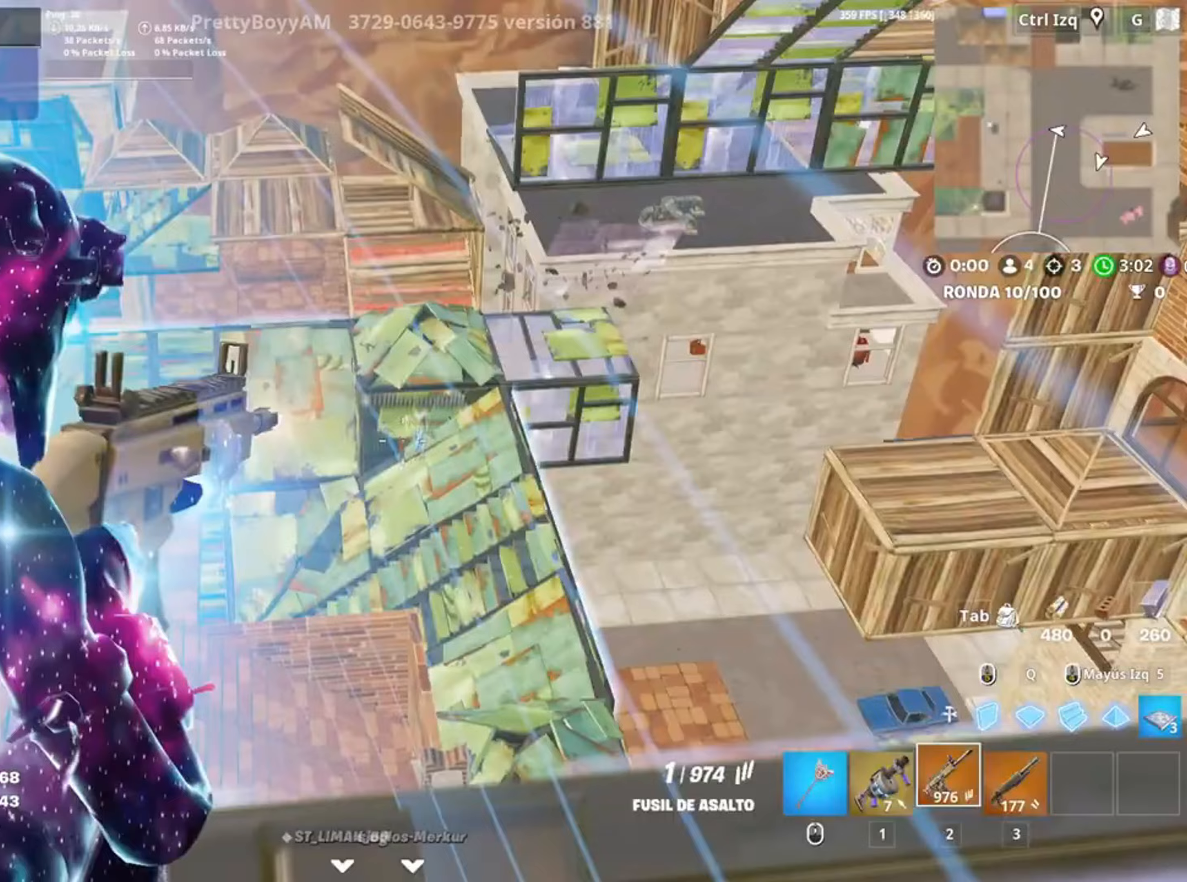
{"keys": ["a"], "mouse": [], "events": [[50, "s", "up"], [283, "mouse_left", "up"], [283, "mouse_right", "up"], [383, "w", "down"], [417, "r", "down"], [417, "w", "up"], [483, "r", "up"]]}
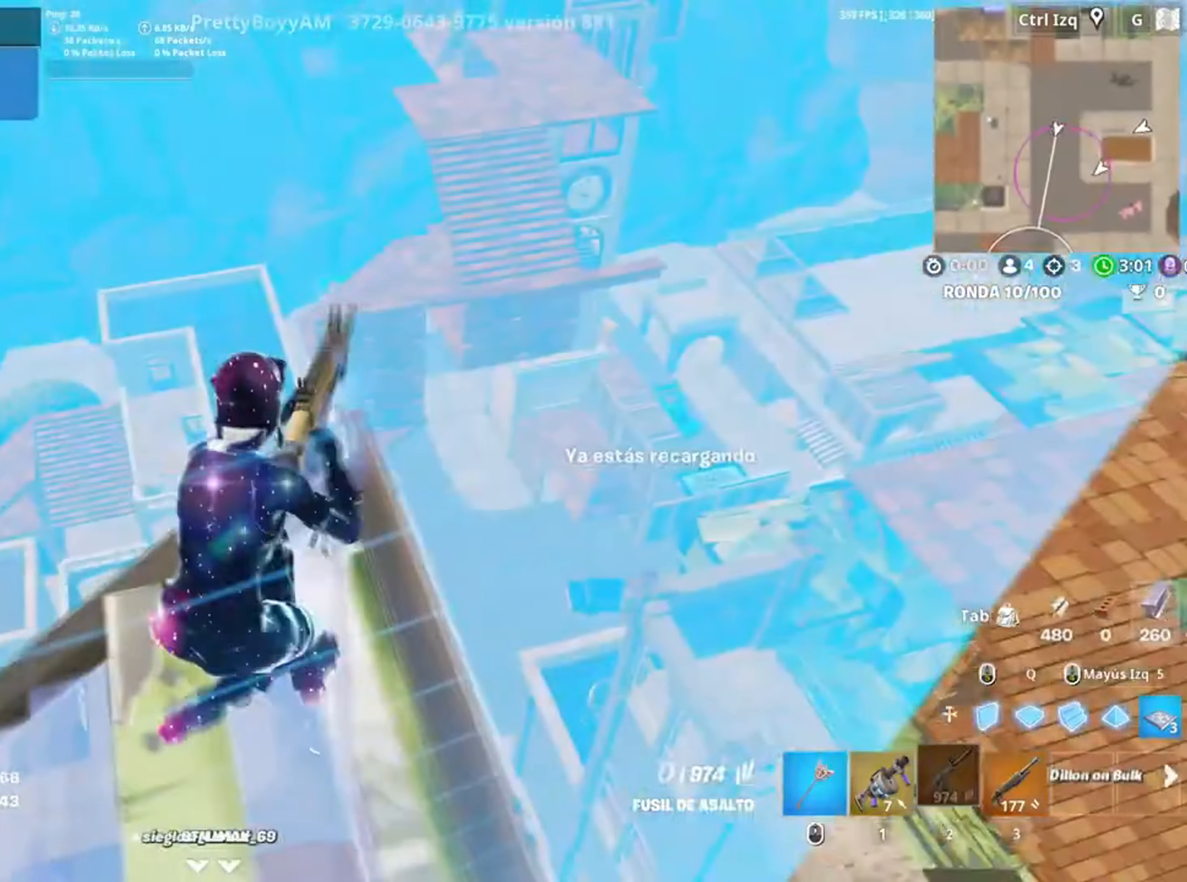
{"keys": ["a"], "mouse": [], "events": [[17, "r", "down"], [67, "r", "up"], [250, "d", "down"], [383, "d", "up"]]}
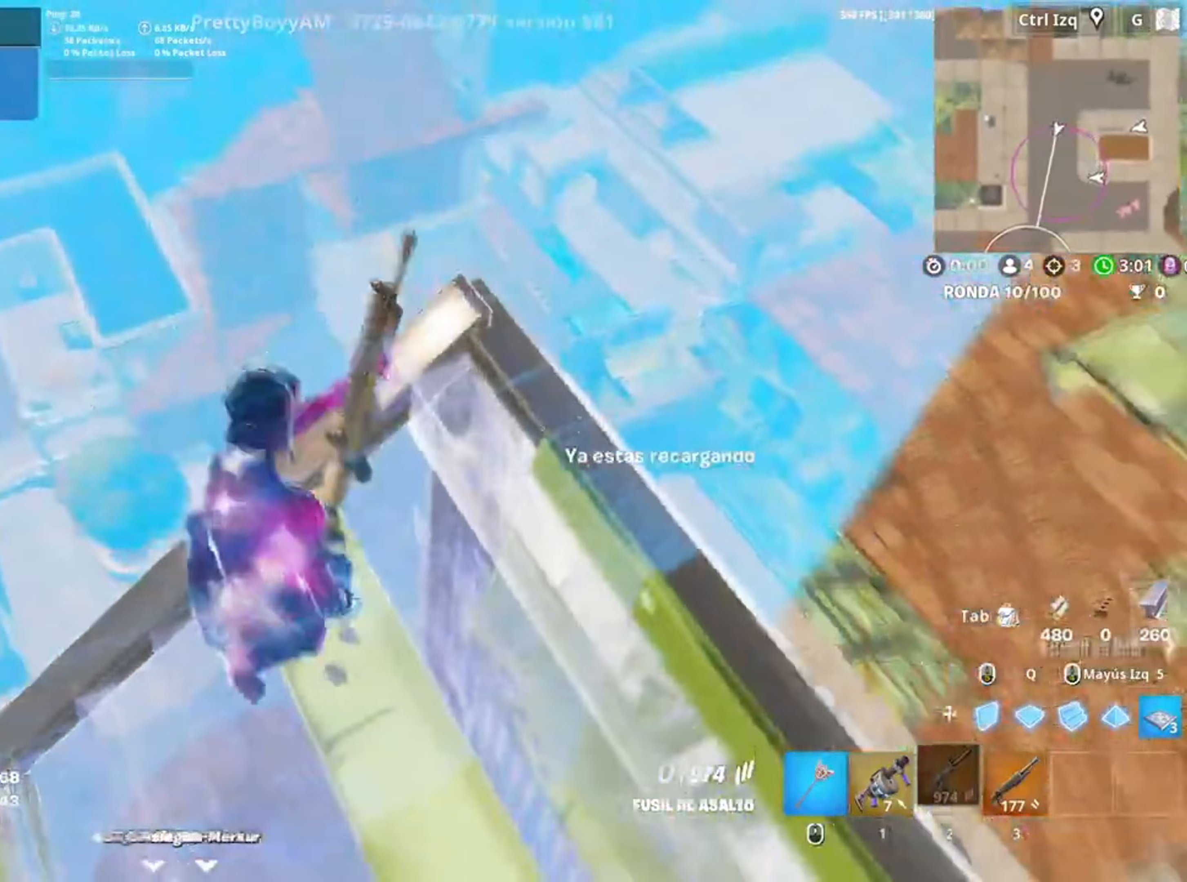
{"keys": ["a", "s"], "mouse": [], "events": [[17, "space", "down"], [117, "space", "up"], [250, "a", "up"], [317, "d", "down"], [350, "a", "down"], [350, "d", "up"], [483, "s", "down"]]}
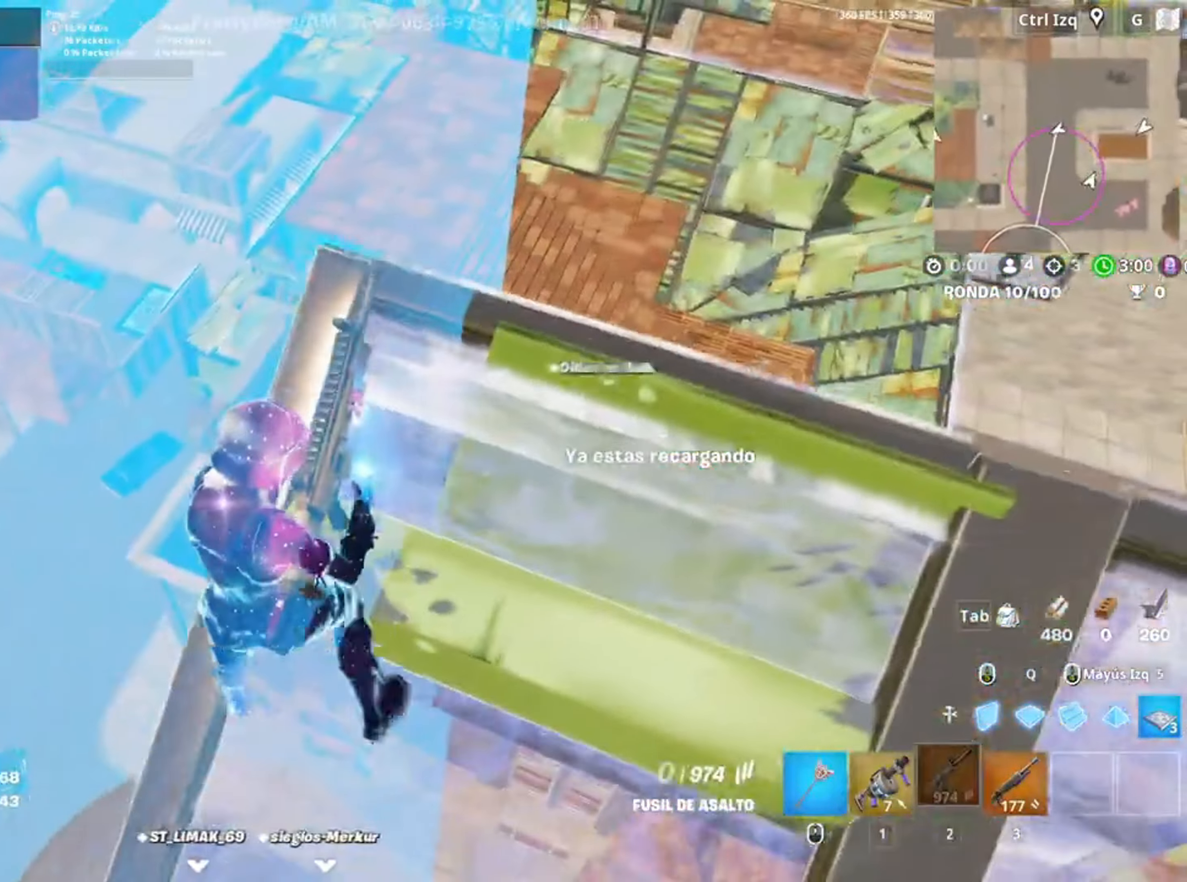
{"keys": ["a"], "mouse": [], "events": [[150, "a", "up"], [150, "d", "down"], [183, "s", "up"], [317, "s", "down"], [383, "a", "down"], [383, "d", "up"], [383, "s", "up"]]}
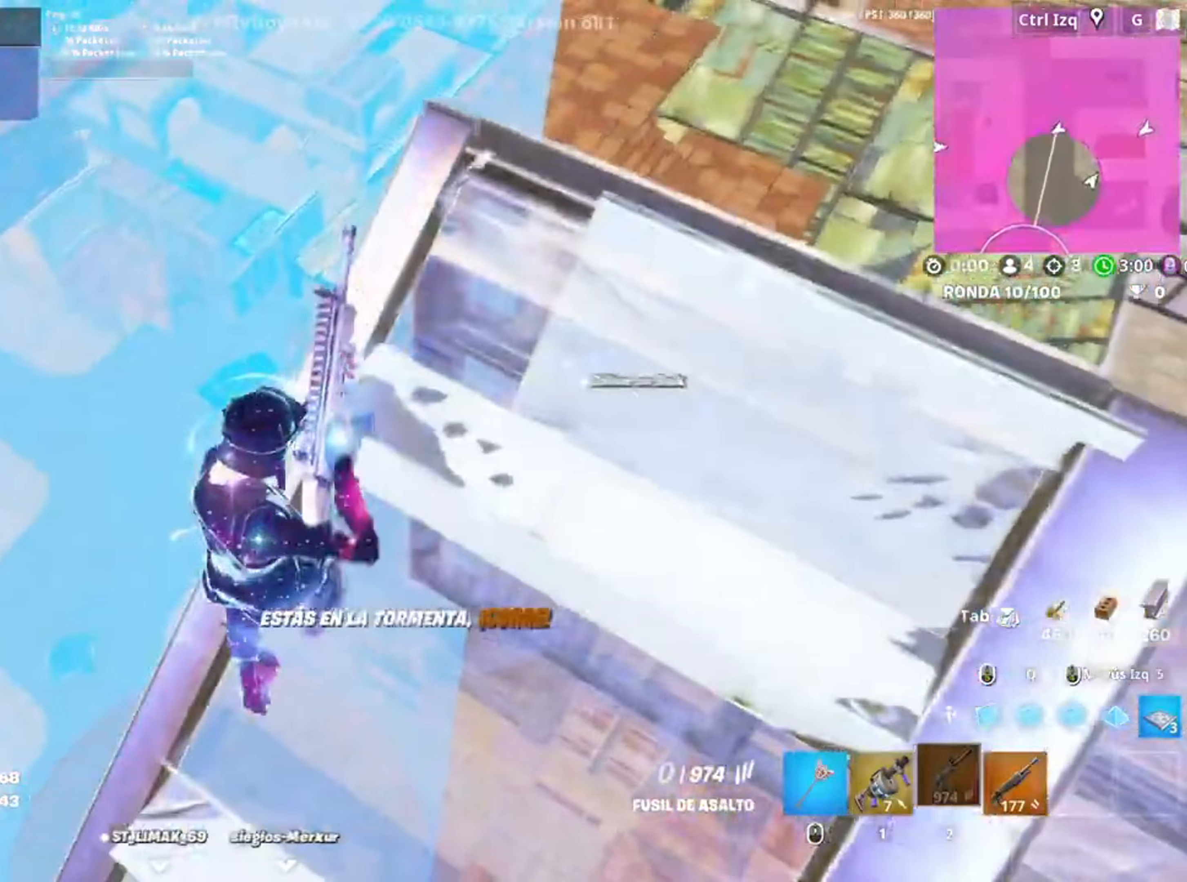
{"keys": ["q", "w"], "mouse": ["left"], "events": [[117, "space", "down"], [250, "space", "up"], [283, "mouse_left", "down"], [283, "w", "down"], [350, "a", "up"], [483, "q", "down"]]}
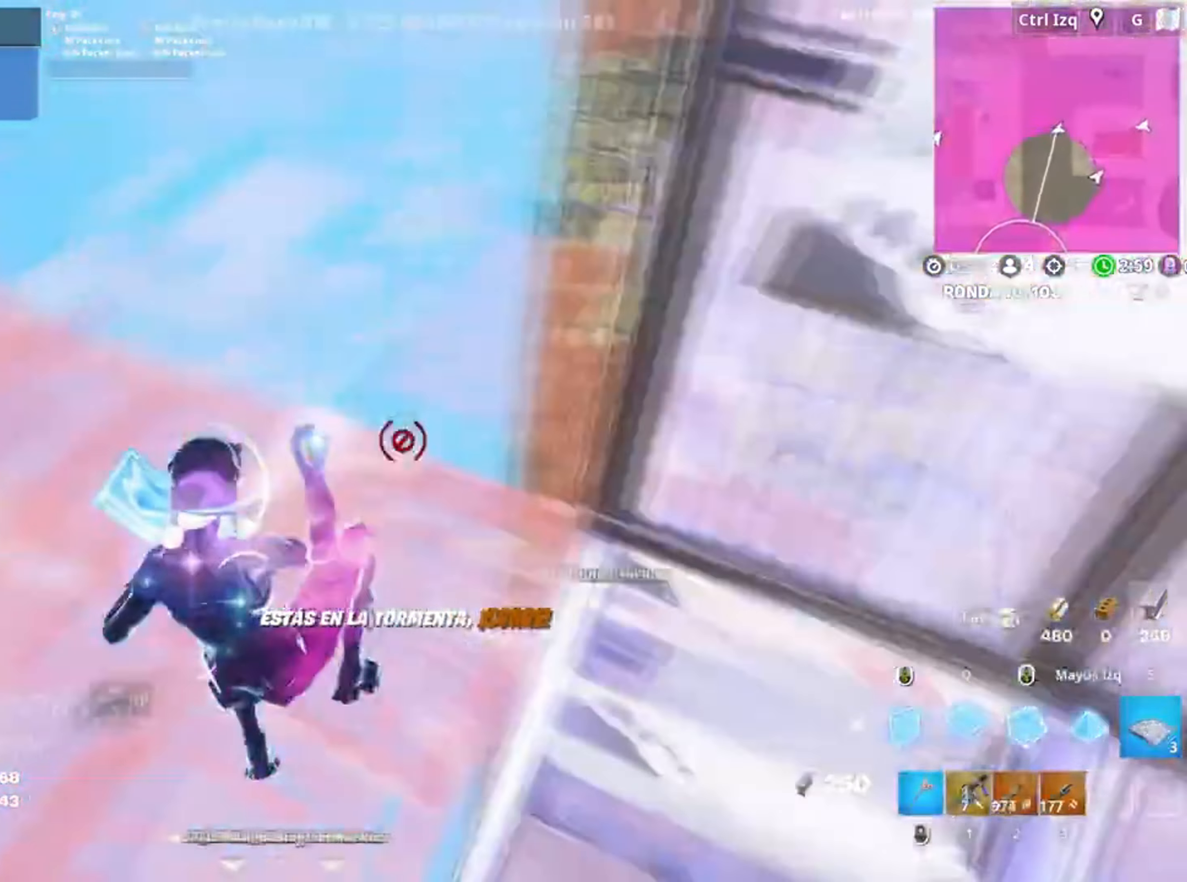
{"keys": ["3", "w"], "mouse": [], "events": [[83, "q", "up"], [217, "5", "down"], [217, "mouse_left", "up"], [317, "5", "up"], [417, "mouse_left", "down"], [450, "3", "down"], [483, "mouse_left", "up"]]}
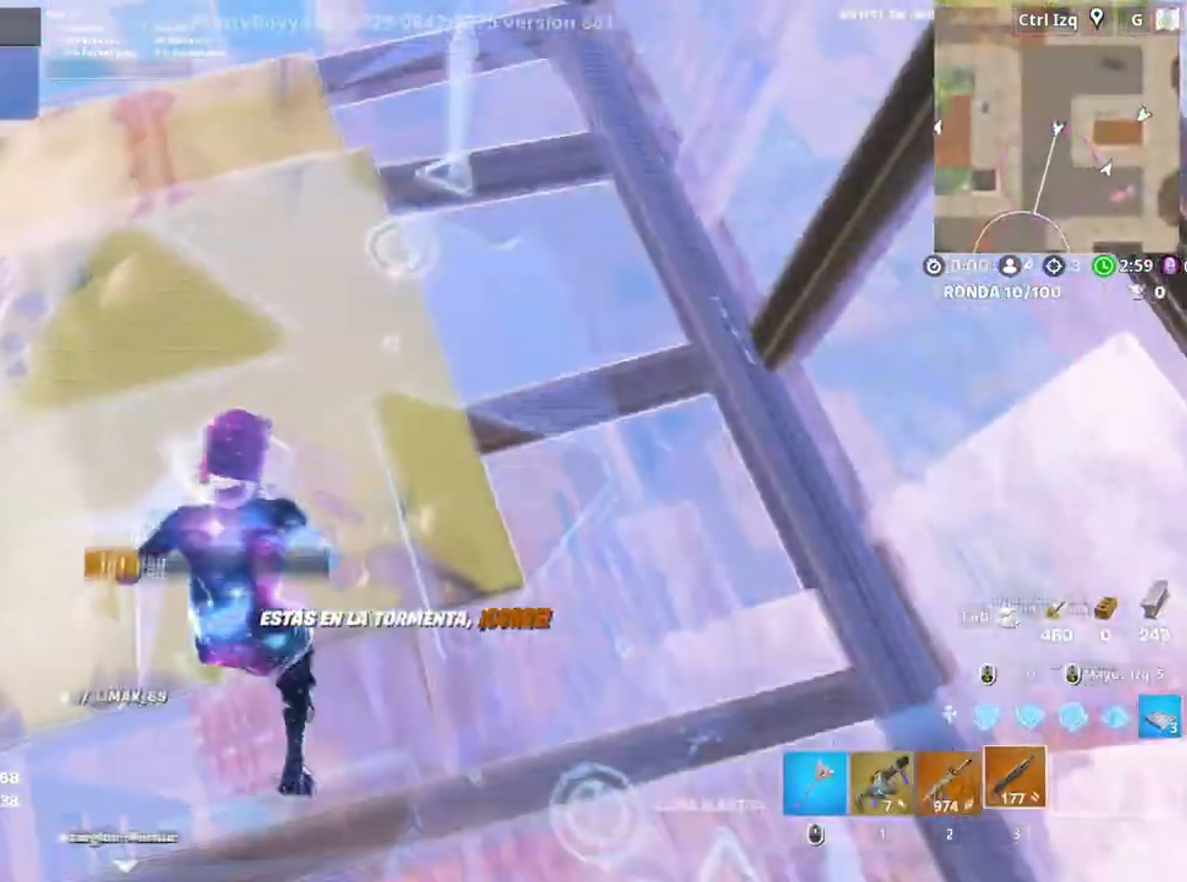
{"keys": [], "mouse": [], "events": [[50, "3", "up"], [283, "w", "up"]]}
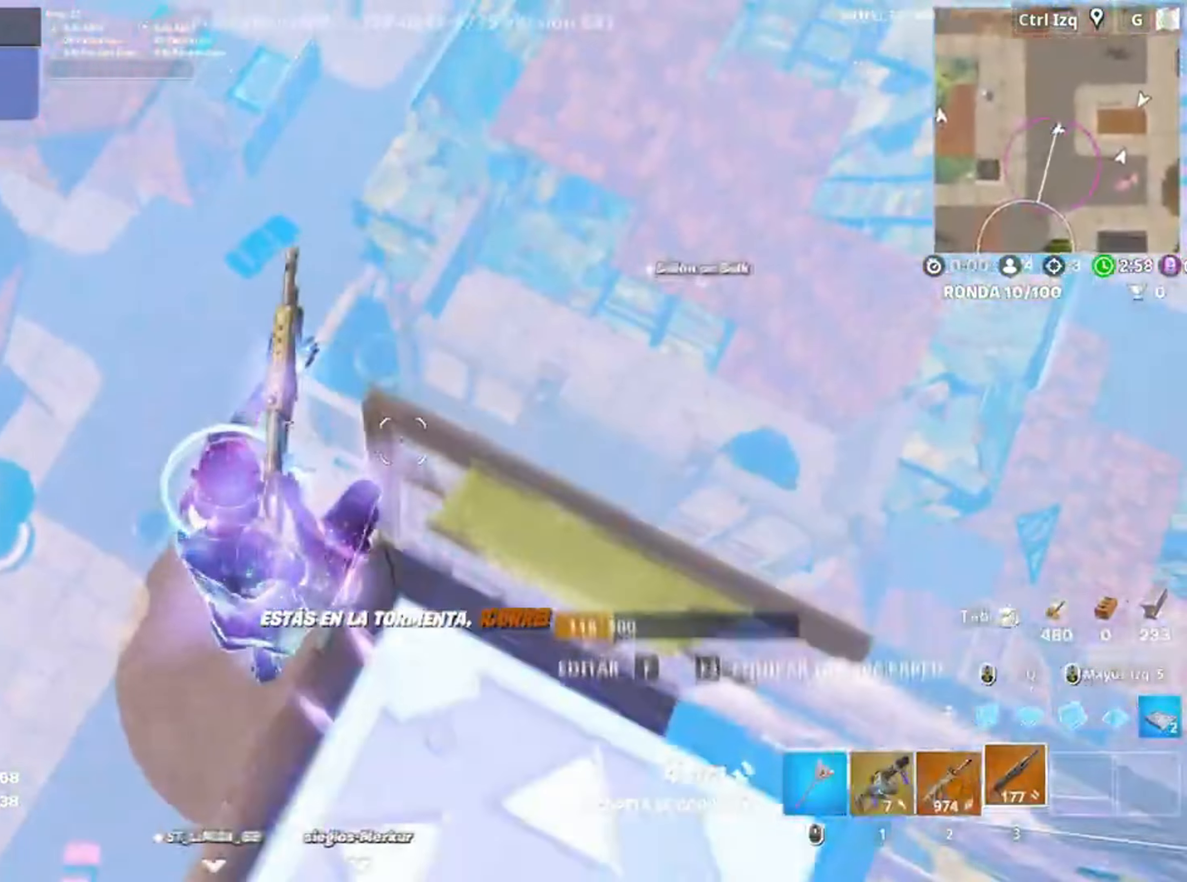
{"keys": ["a"], "mouse": [], "events": [[383, "a", "down"], [383, "r", "down"], [500, "r", "up"]]}
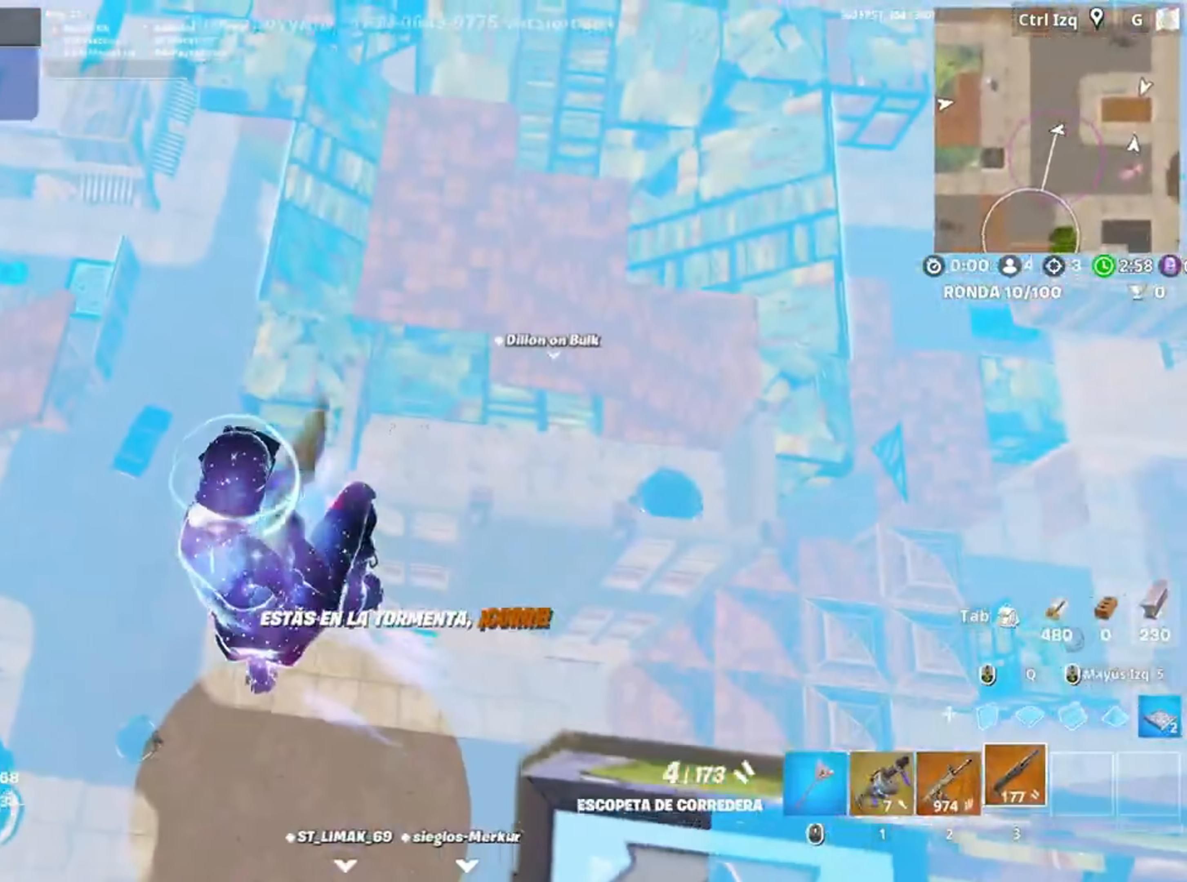
{"keys": ["d"], "mouse": [], "events": [[83, "s", "down"], [117, "d", "down"], [183, "a", "up"], [183, "s", "up"]]}
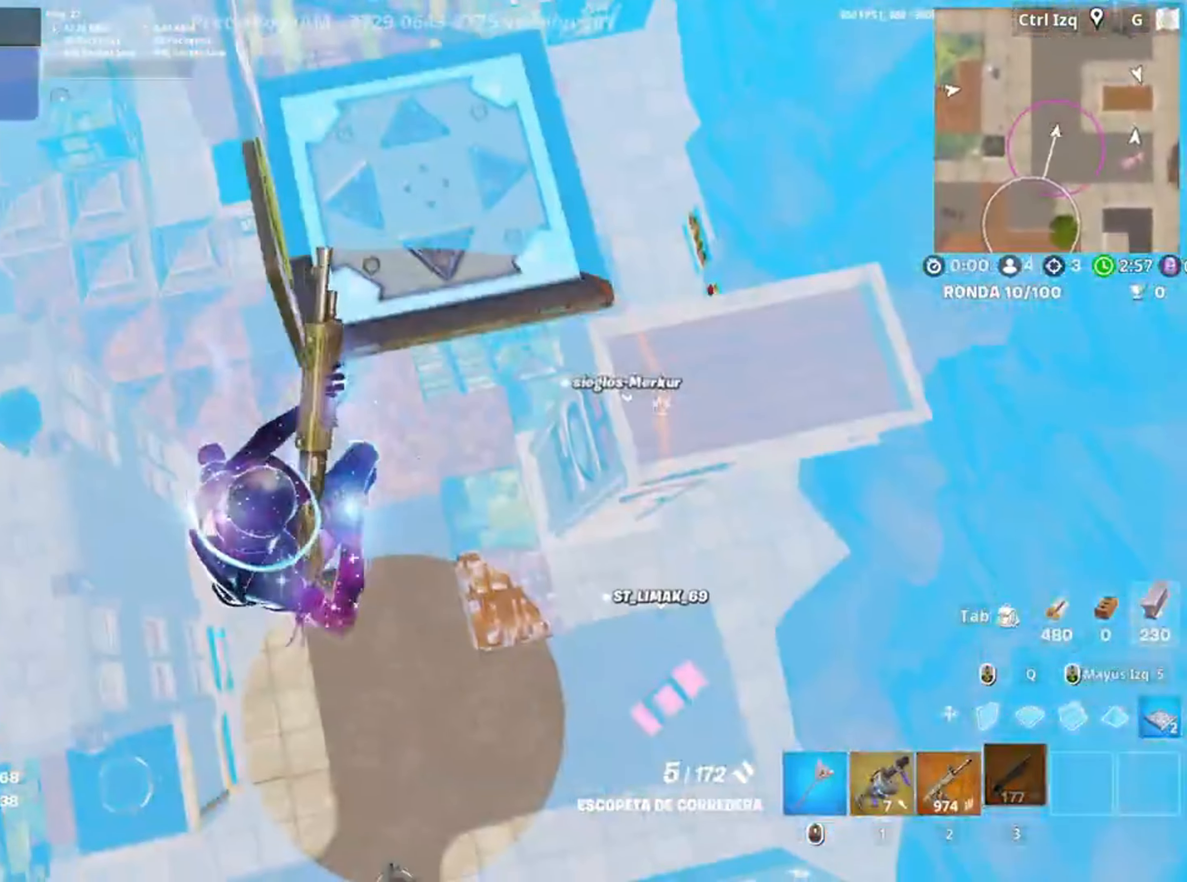
{"keys": ["w"], "mouse": [], "events": [[117, "w", "down"], [183, "d", "up"]]}
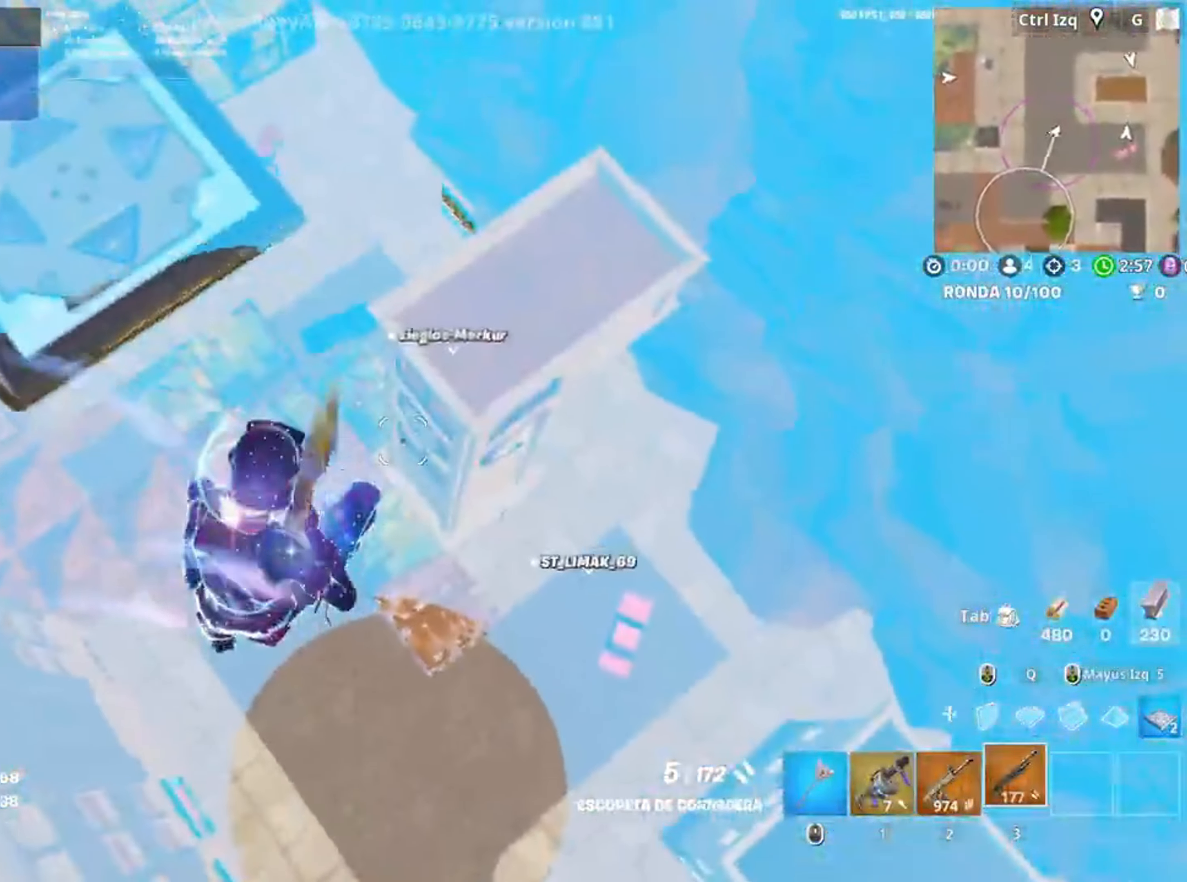
{"keys": ["d"], "mouse": [], "events": [[150, "d", "down"], [150, "w", "up"]]}
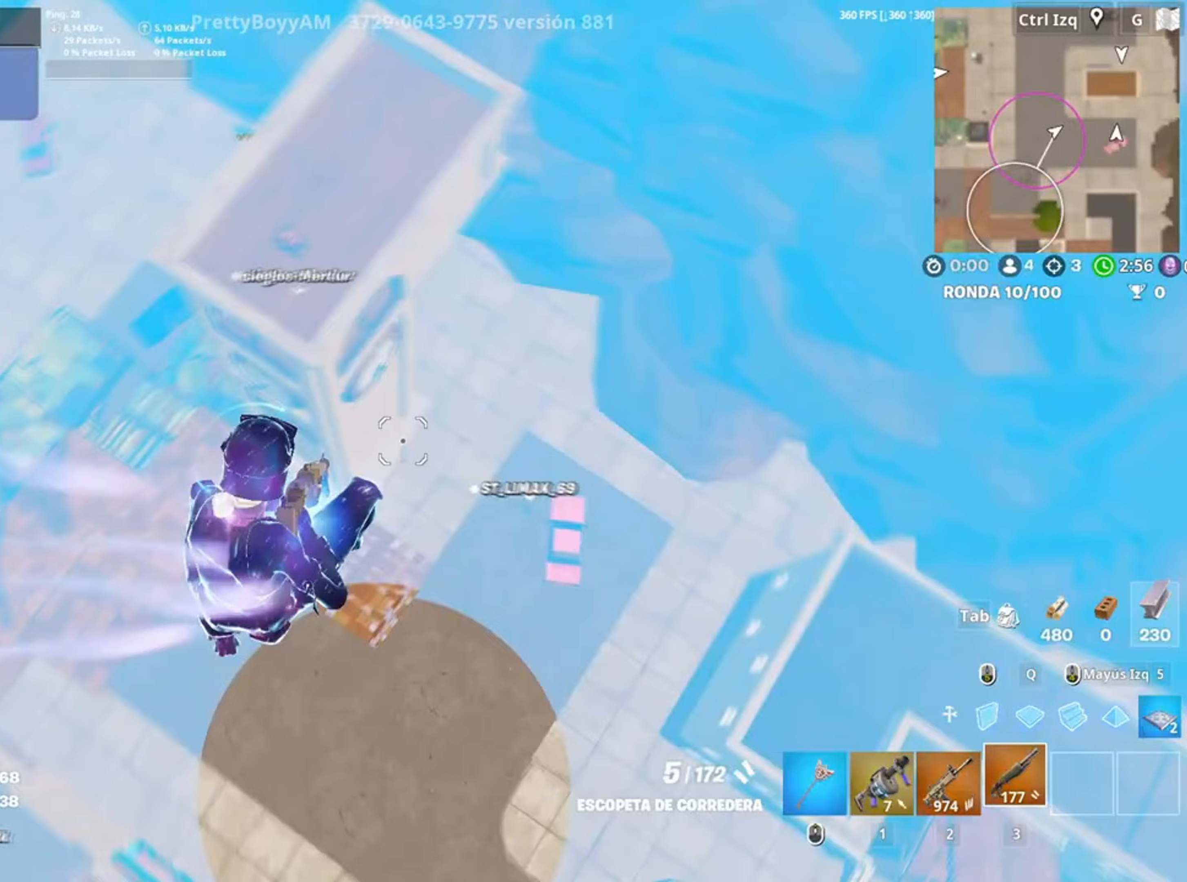
{"keys": ["w"], "mouse": [], "events": [[167, "w", "down"], [317, "d", "up"]]}
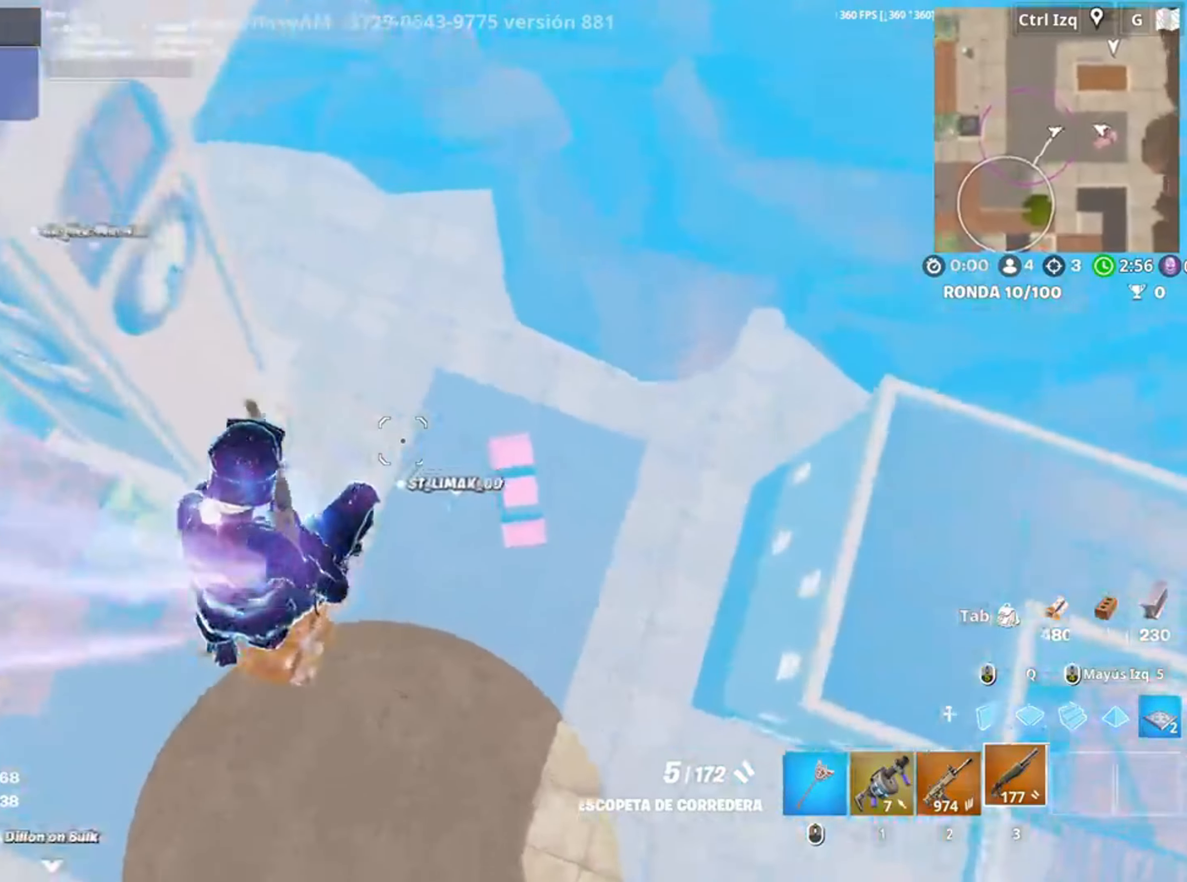
{"keys": ["w"], "mouse": [], "events": [[83, "d", "down"], [283, "d", "up"]]}
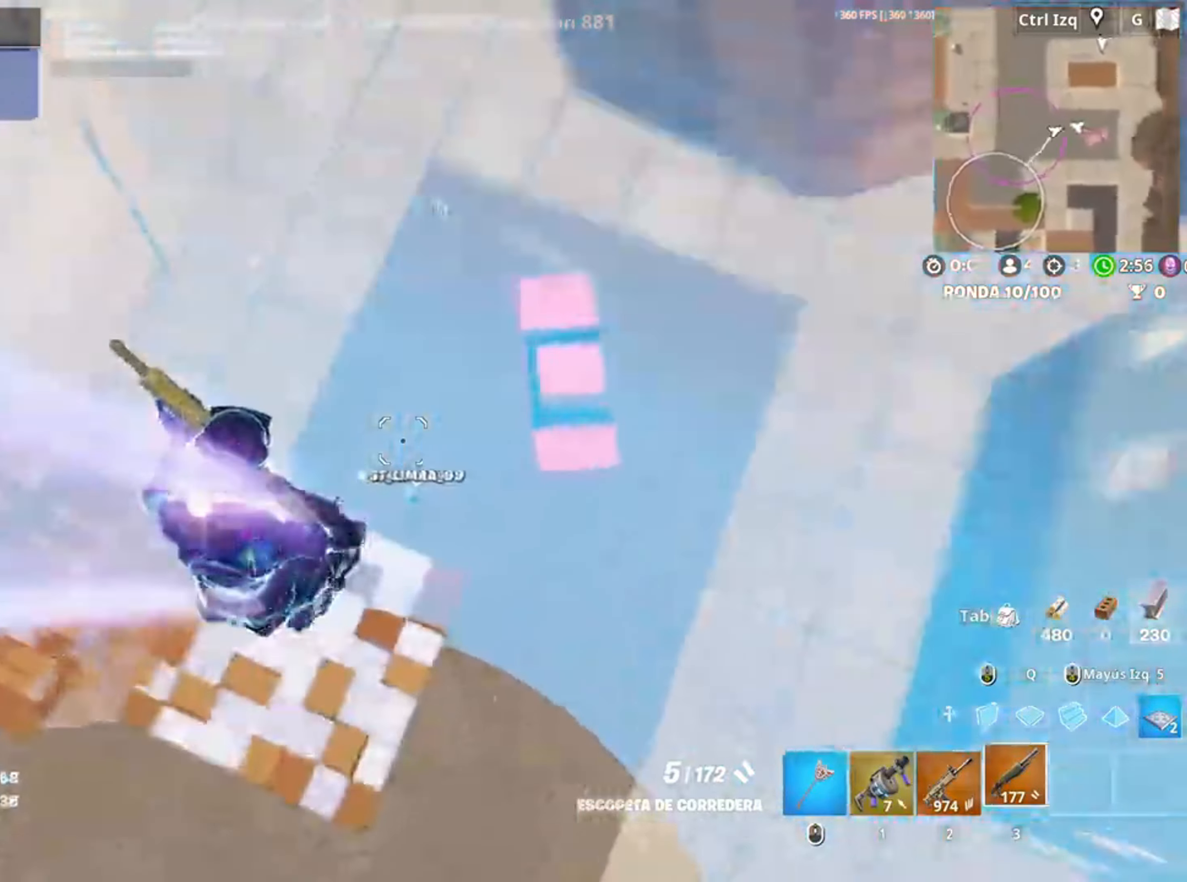
{"keys": ["a", "w"], "mouse": [], "events": [[183, "mouse_left", "down"], [250, "2", "down"], [283, "mouse_left", "up"], [350, "2", "up"], [483, "a", "down"]]}
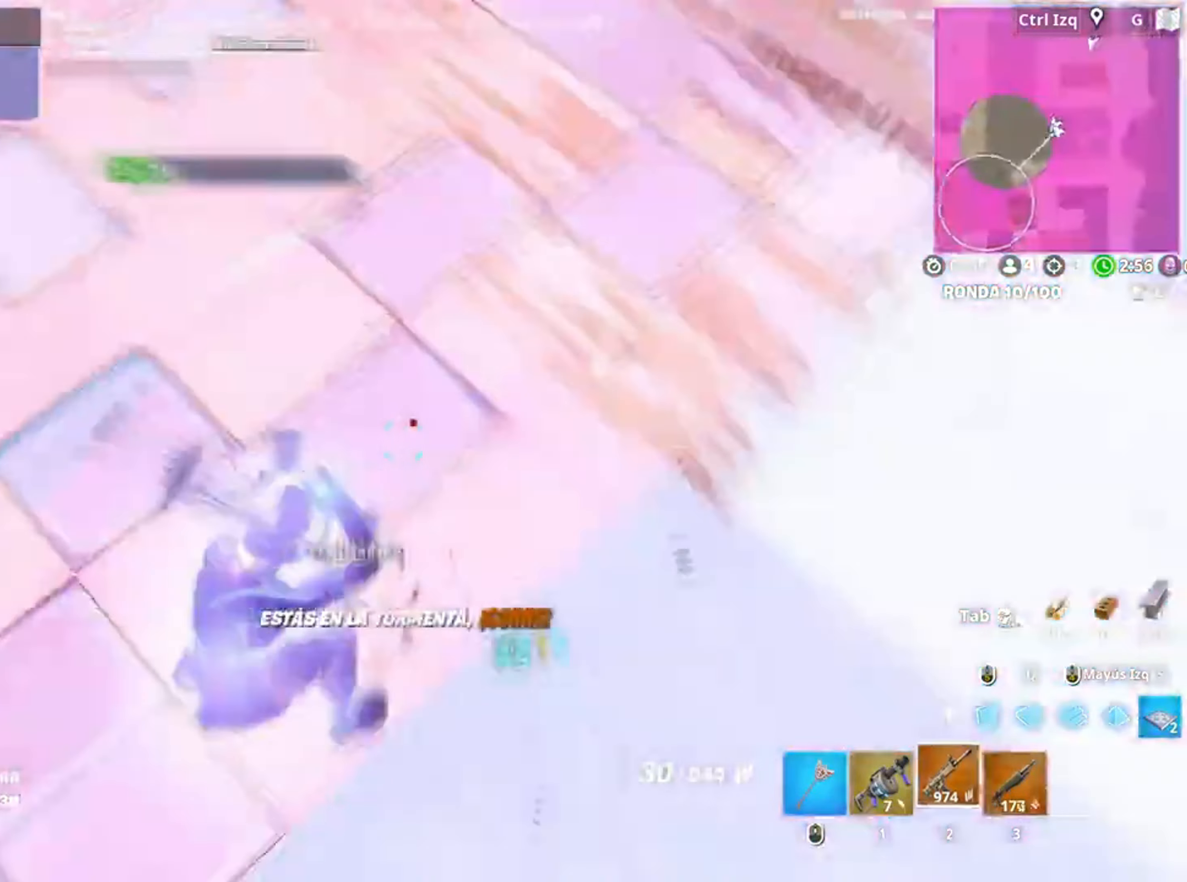
{"keys": ["w"], "mouse": ["left"], "events": [[183, "v", "down"], [217, "v", "up"], [317, "a", "up"], [350, "space", "down"], [483, "mouse_left", "down"], [483, "space", "up"]]}
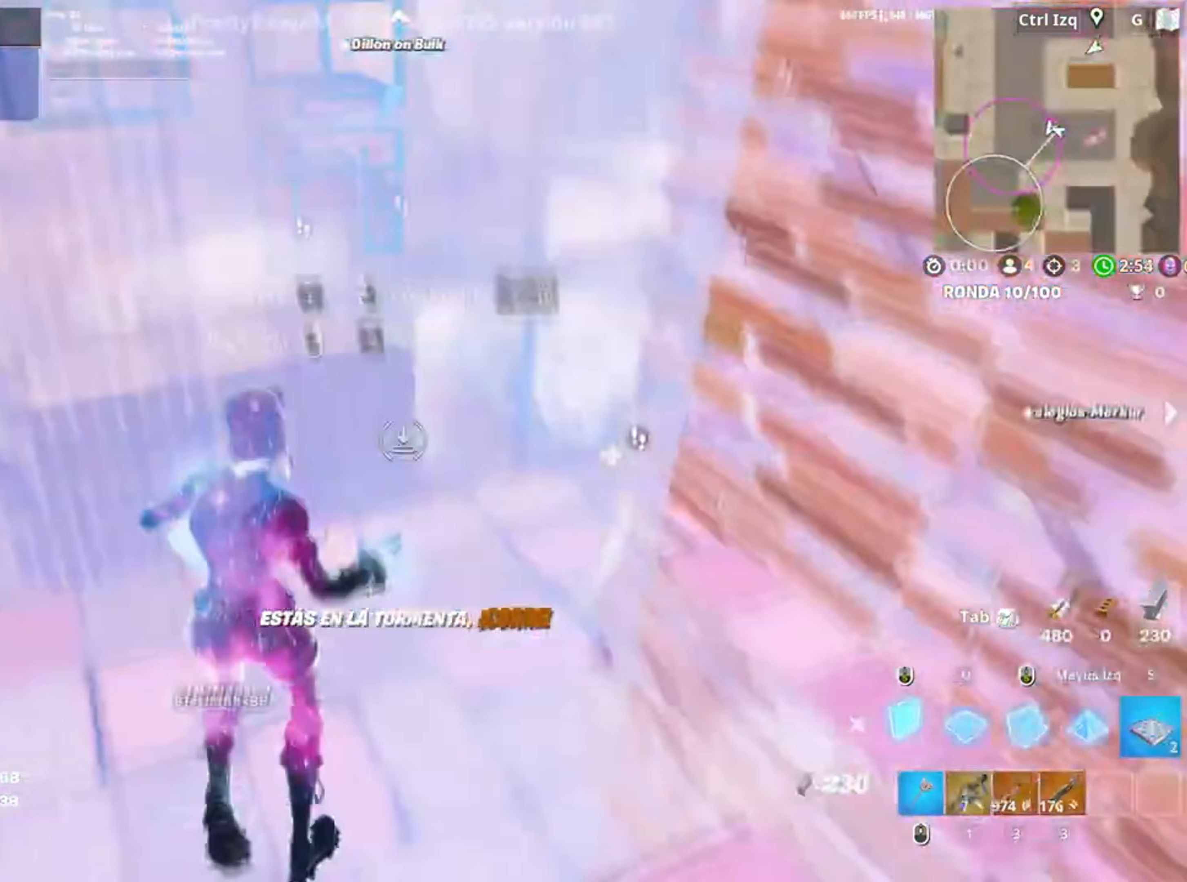
{"keys": ["a", "v", "w"], "mouse": [], "events": [[217, "3", "down"], [283, "3", "up"], [317, "a", "down"], [317, "mouse_left", "up"], [417, "v", "down"]]}
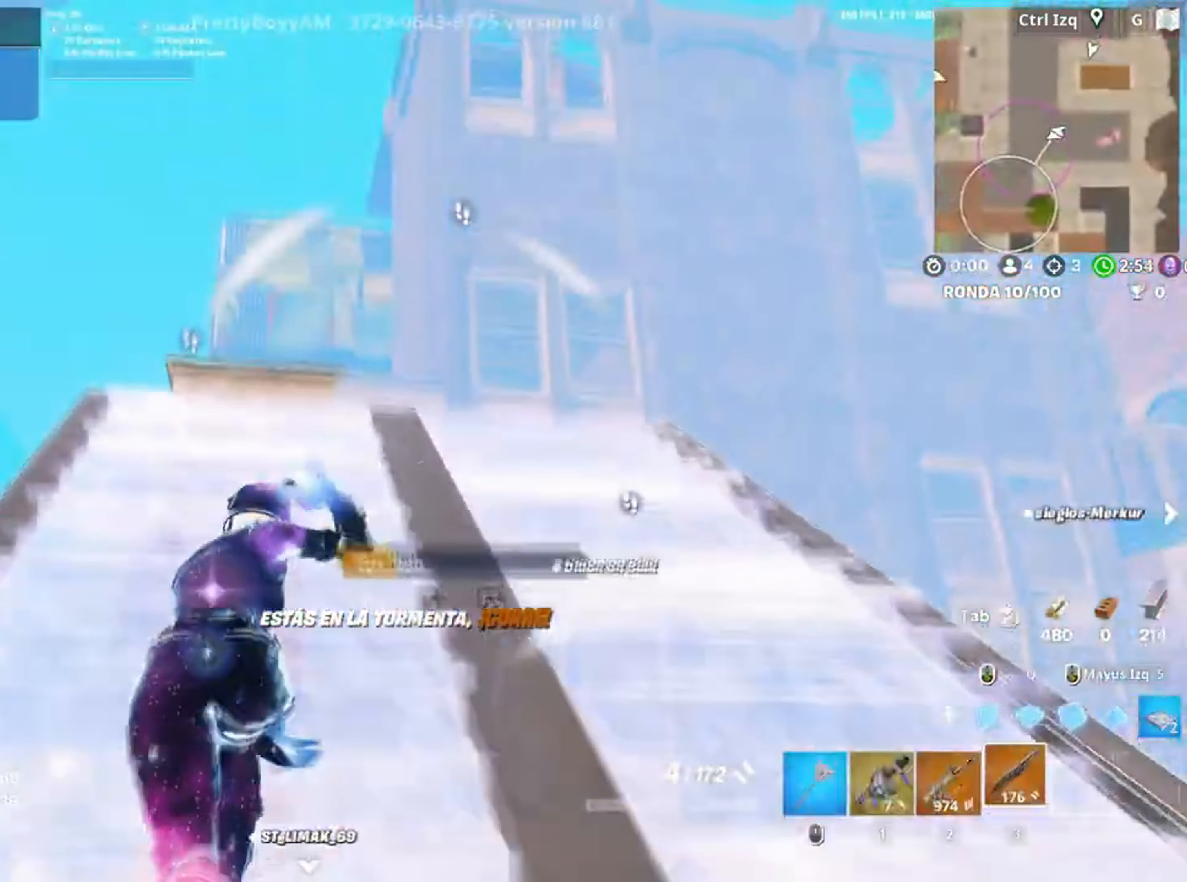
{"keys": ["q", "w"], "mouse": [], "events": [[17, "v", "up"], [117, "a", "up"], [383, "space", "down"], [483, "q", "down"], [483, "space", "up"]]}